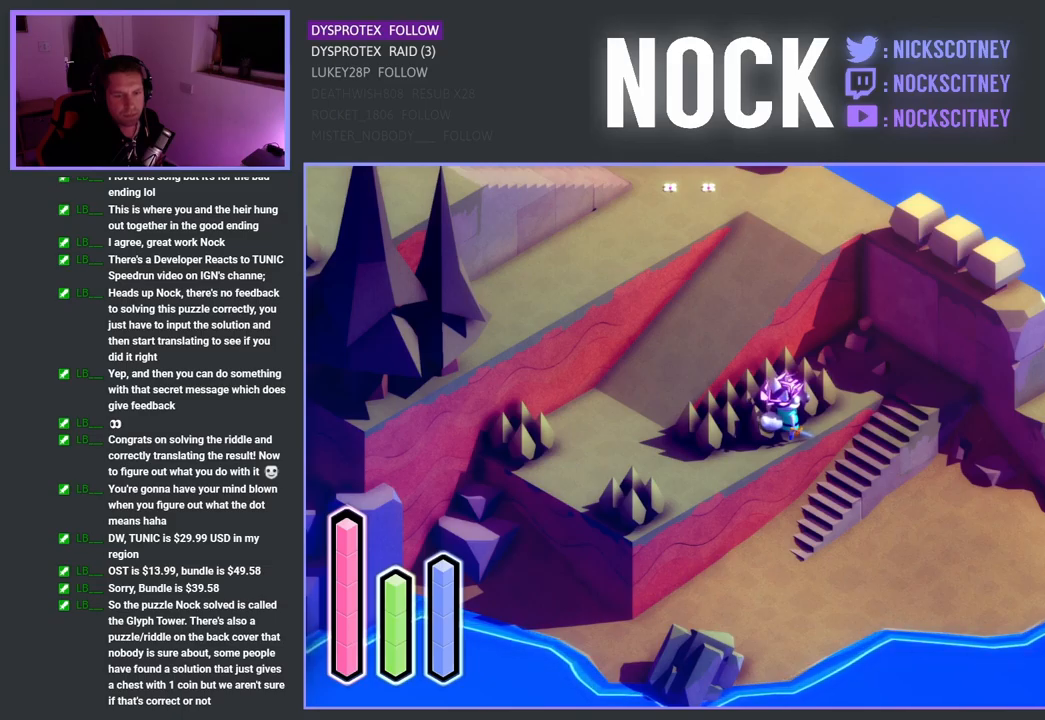
Gameplay with a controller (PlayStation layout); each line is a JSON object with the inputs held at the frame after it. "events" lists button and stick changes between this image and that frame as [ms after this image, input, new state], when the widget could be followed in between.
{"buttons": [], "left_stick": "center", "right_stick": "center", "events": []}
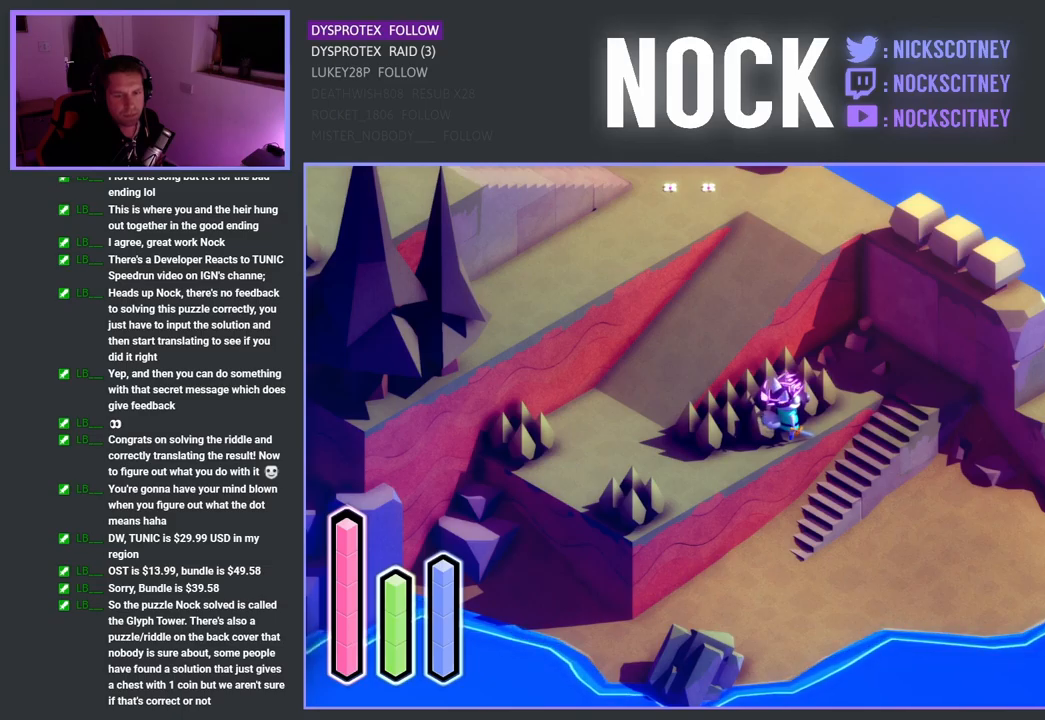
{"buttons": [], "left_stick": "up-right", "right_stick": "center", "events": [[150, "left_stick", "up-right"]]}
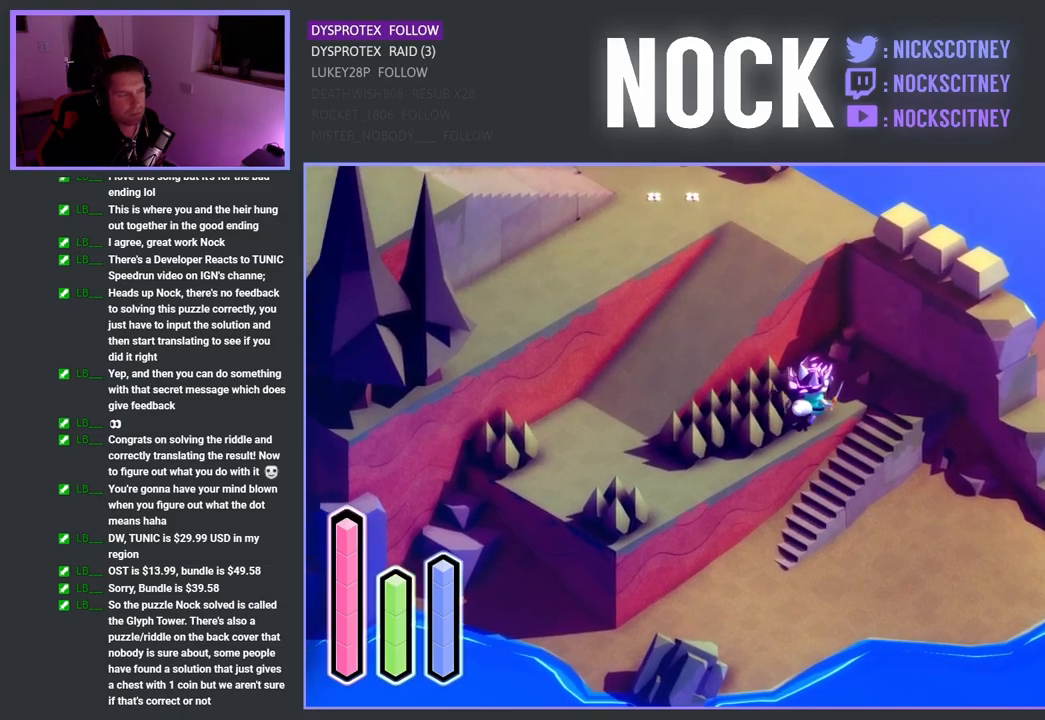
{"buttons": [], "left_stick": "down-right", "right_stick": "center", "events": [[434, "left_stick", "down-right"]]}
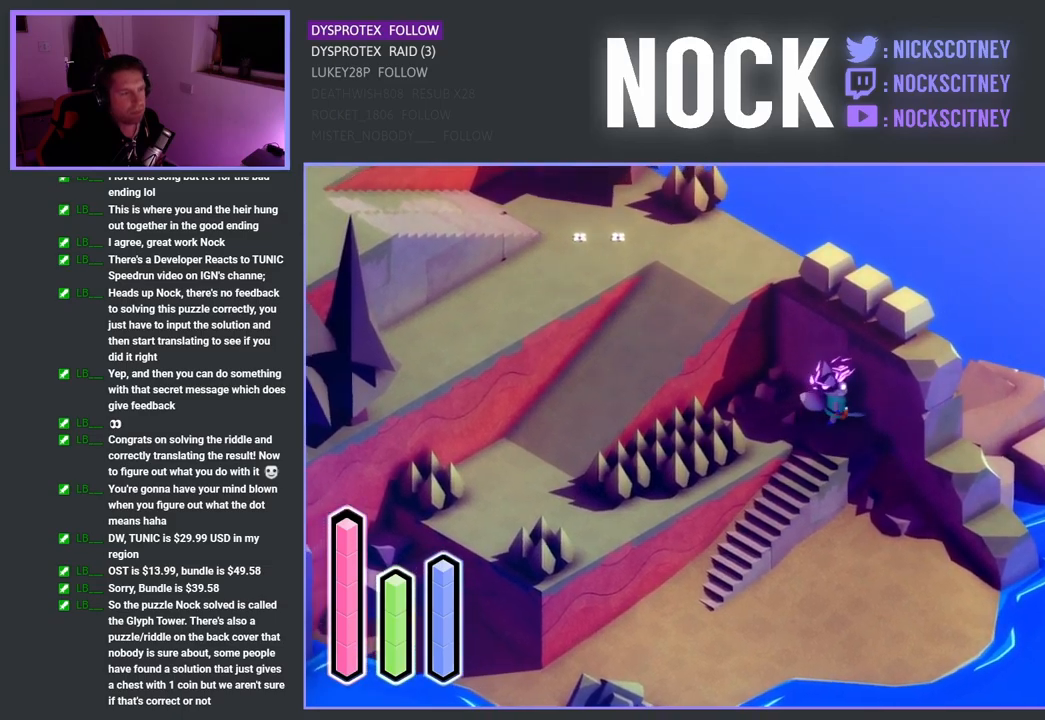
{"buttons": [], "left_stick": "down-left", "right_stick": "center", "events": [[200, "left_stick", "down-left"]]}
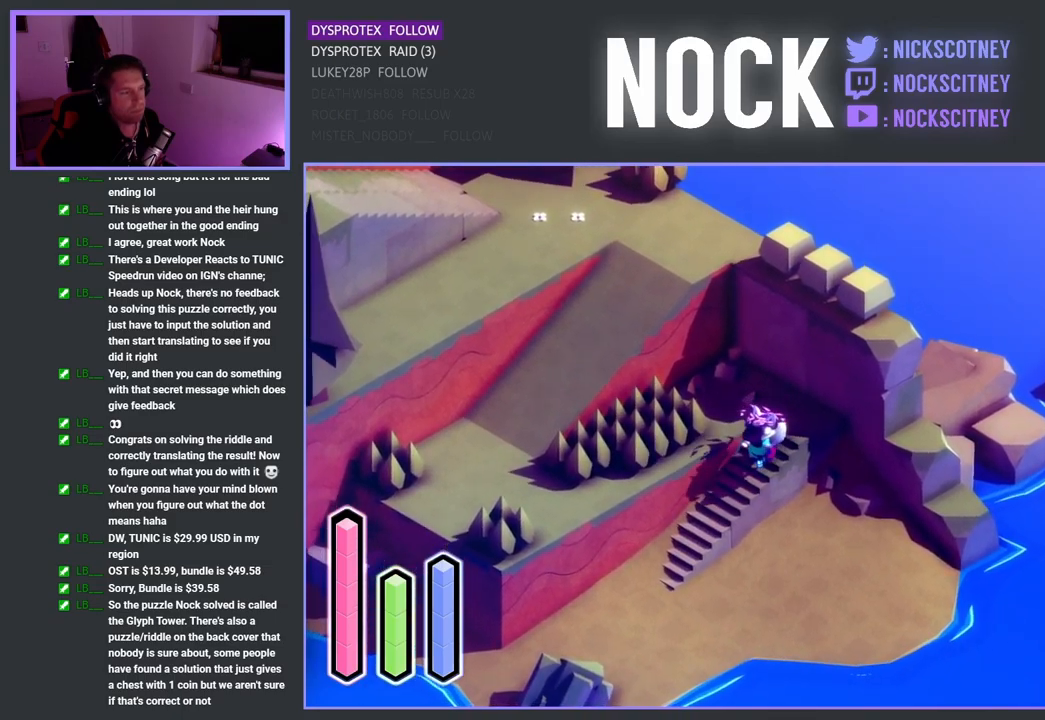
{"buttons": [], "left_stick": "down", "right_stick": "center", "events": [[417, "left_stick", "down"]]}
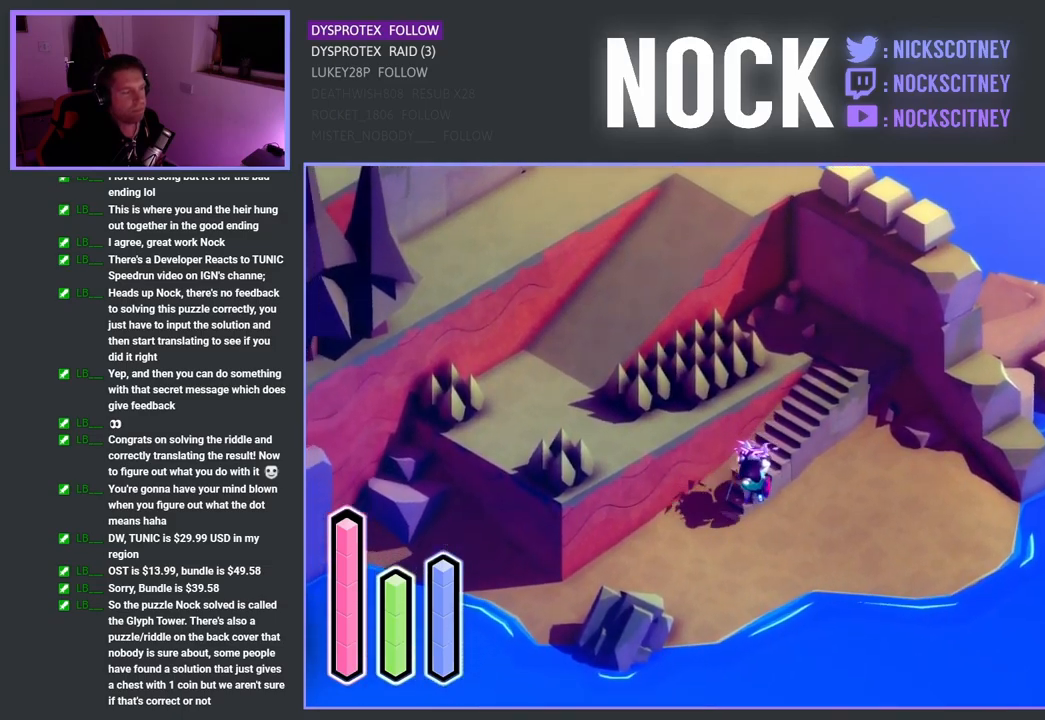
{"buttons": [], "left_stick": "down-right", "right_stick": "center", "events": [[17, "left_stick", "down-right"]]}
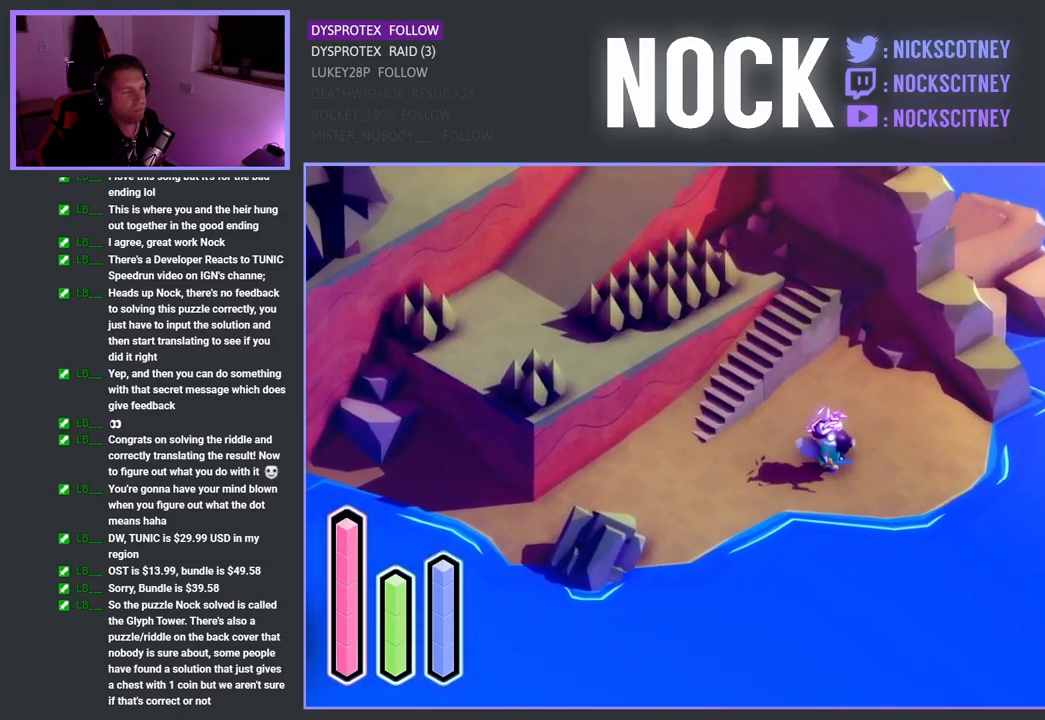
{"buttons": [], "left_stick": "down-right", "right_stick": "center", "events": []}
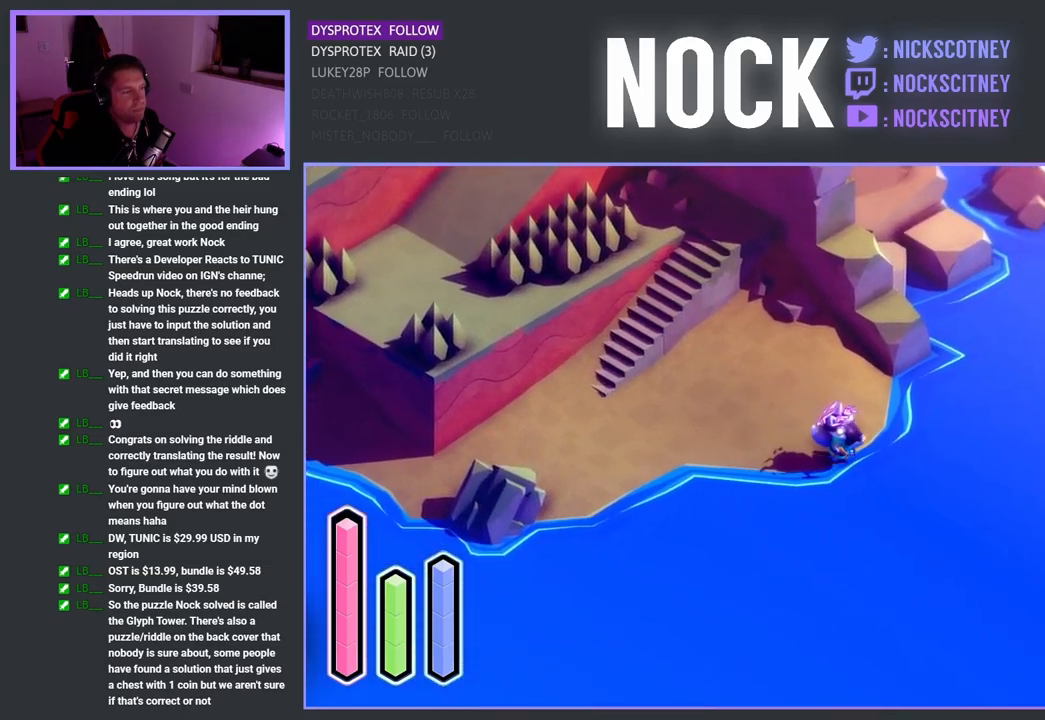
{"buttons": ["L2"], "left_stick": "down-right", "right_stick": "center", "events": [[100, "L2", "down"]]}
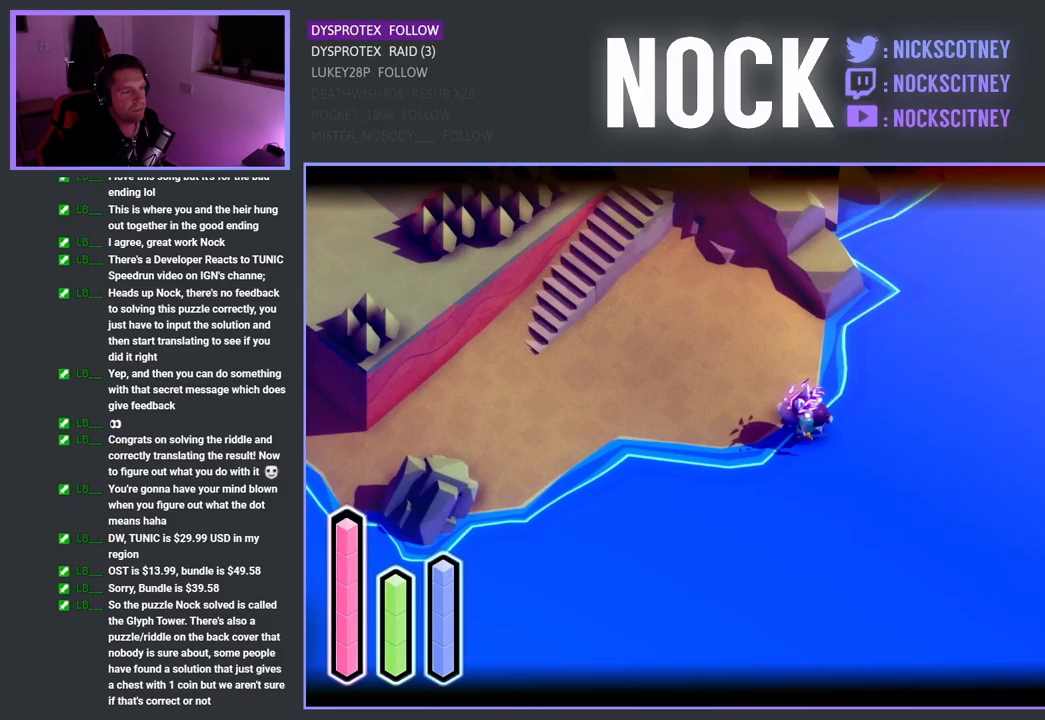
{"buttons": [], "left_stick": "down-left", "right_stick": "center", "events": [[417, "left_stick", "down-left"], [500, "L2", "up"]]}
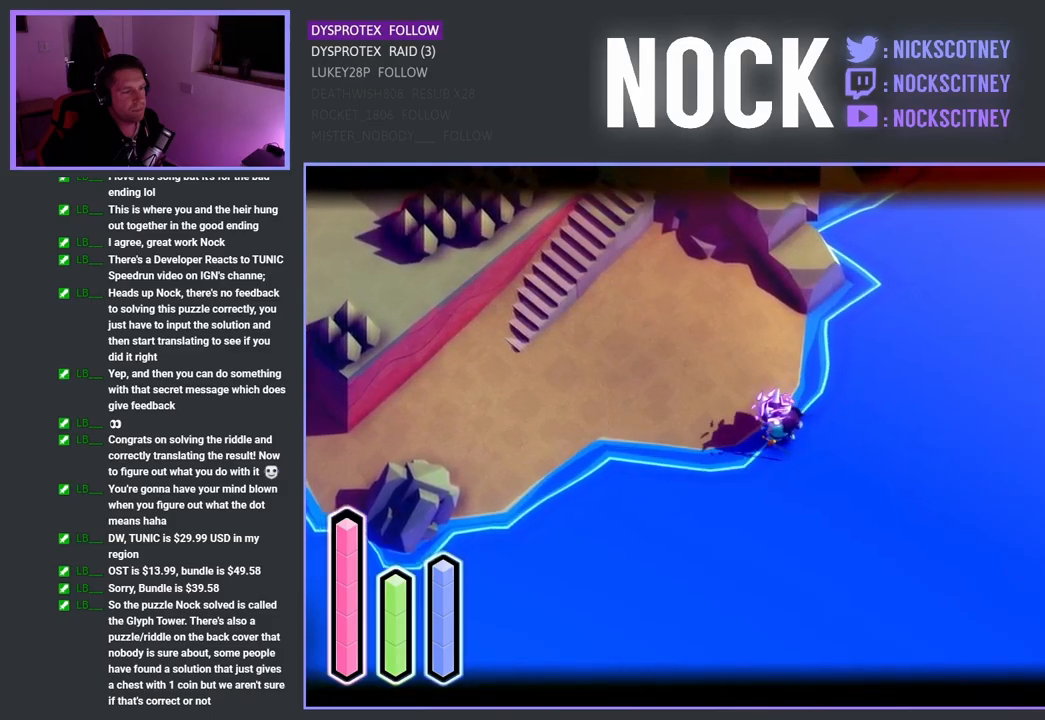
{"buttons": ["L2"], "left_stick": "left", "right_stick": "center", "events": [[83, "left_stick", "left"], [433, "L2", "down"]]}
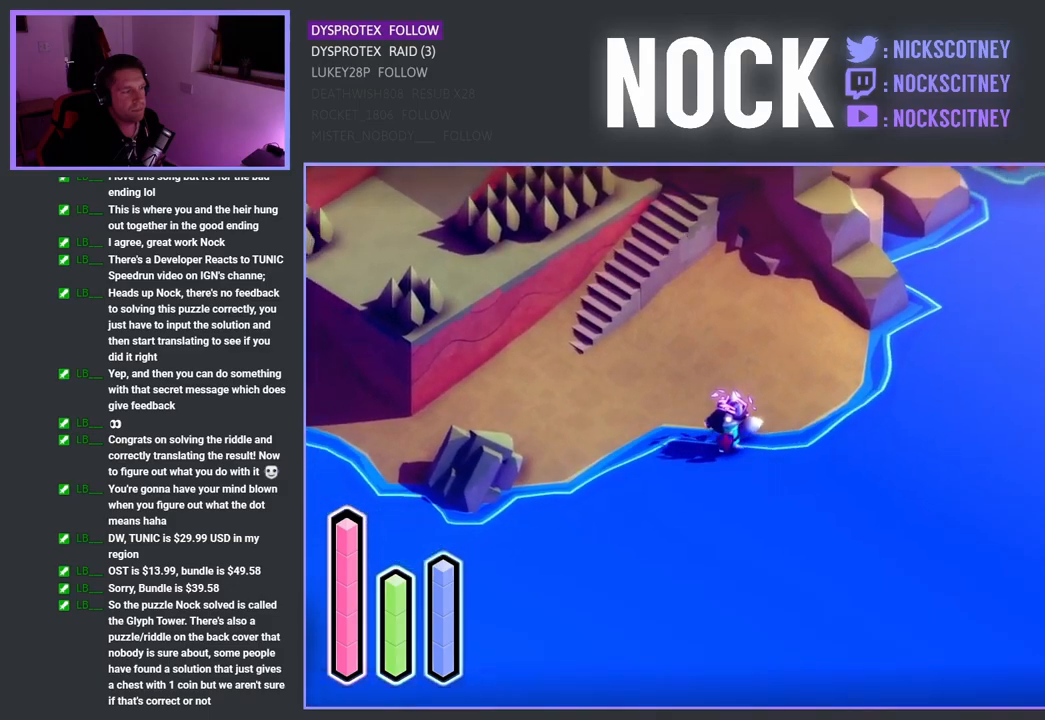
{"buttons": ["L2"], "left_stick": "left", "right_stick": "center", "events": []}
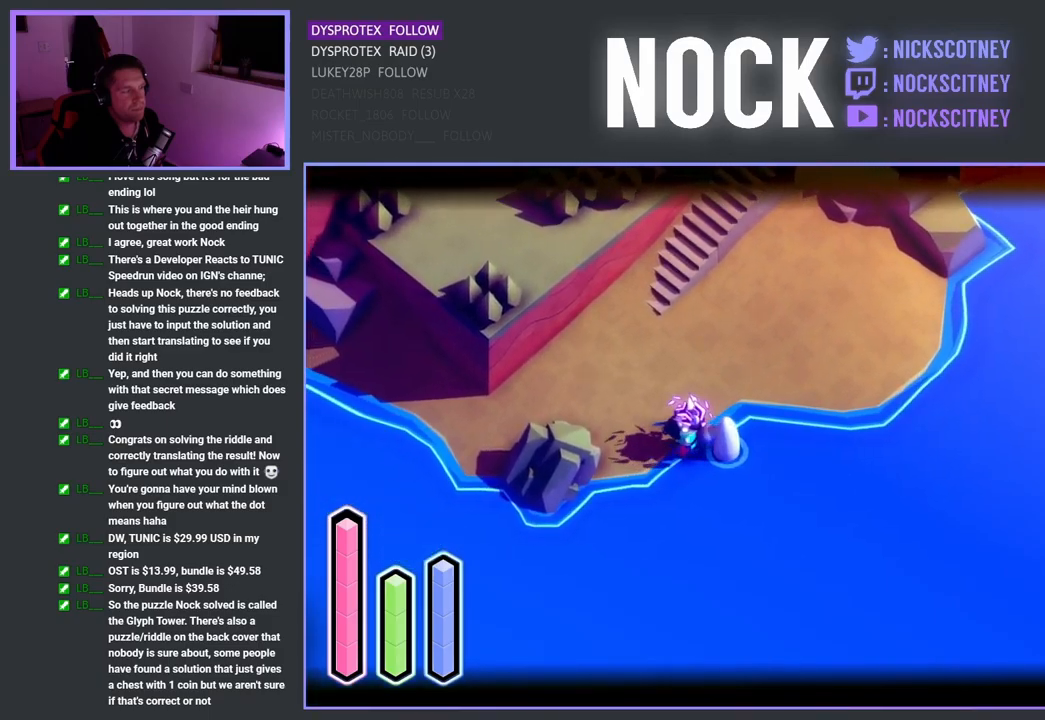
{"buttons": [], "left_stick": "left", "right_stick": "center", "events": [[17, "L2", "up"]]}
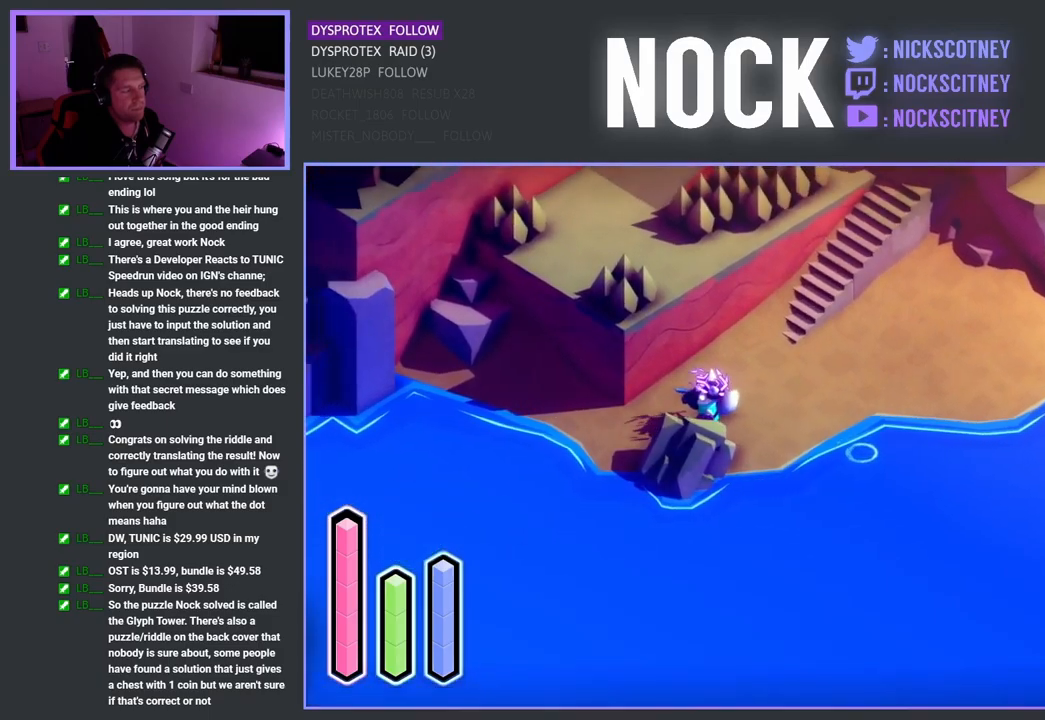
{"buttons": [], "left_stick": "left", "right_stick": "center", "events": []}
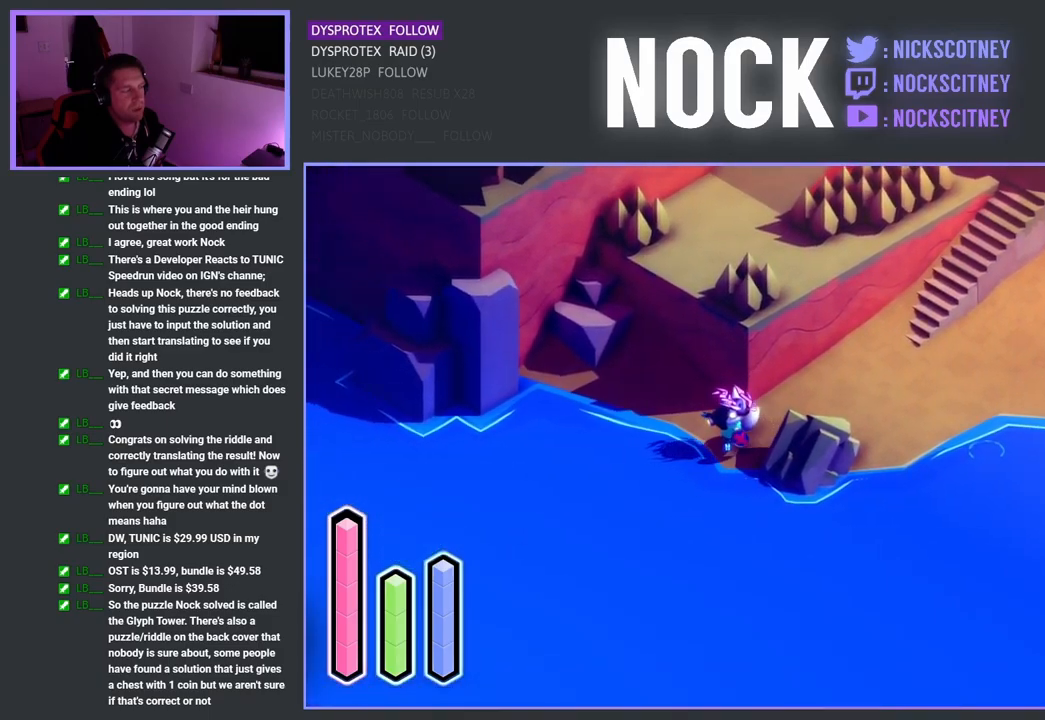
{"buttons": [], "left_stick": "left", "right_stick": "center", "events": []}
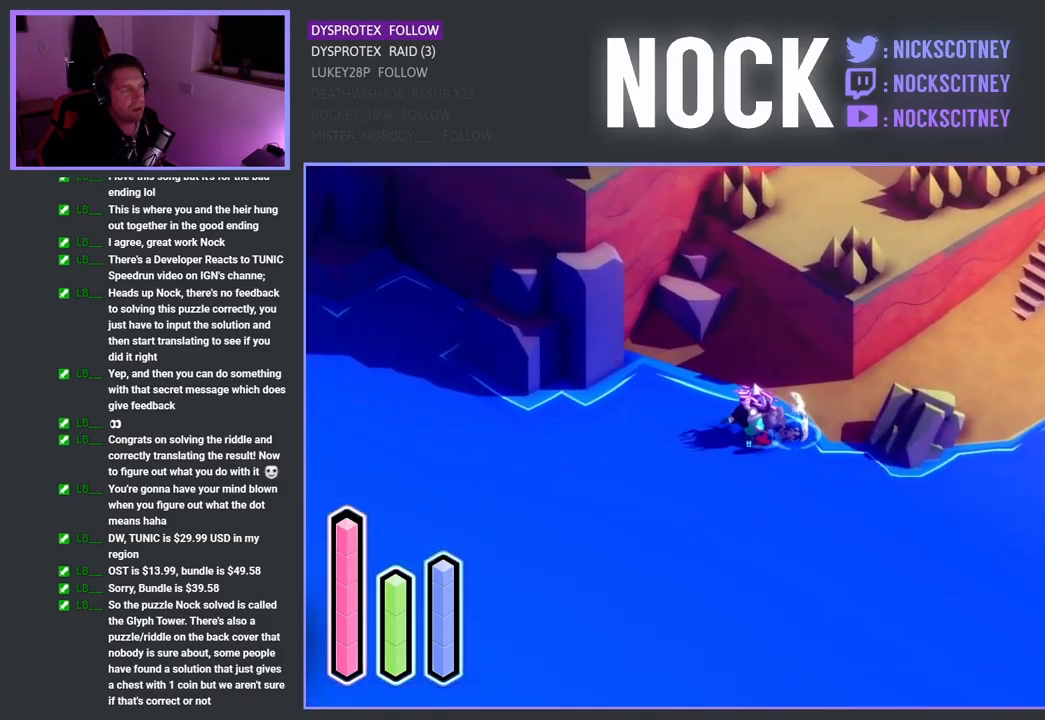
{"buttons": [], "left_stick": "left", "right_stick": "center", "events": []}
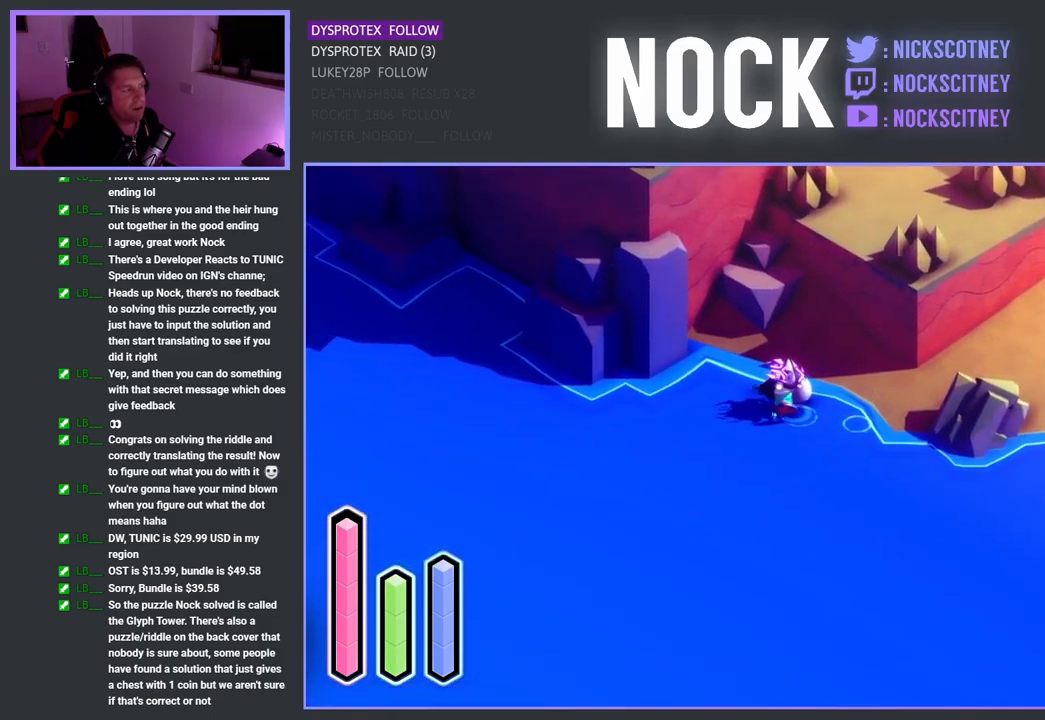
{"buttons": ["CROSS"], "left_stick": "left", "right_stick": "center", "events": [[67, "CROSS", "down"], [267, "CROSS", "up"], [467, "CROSS", "down"]]}
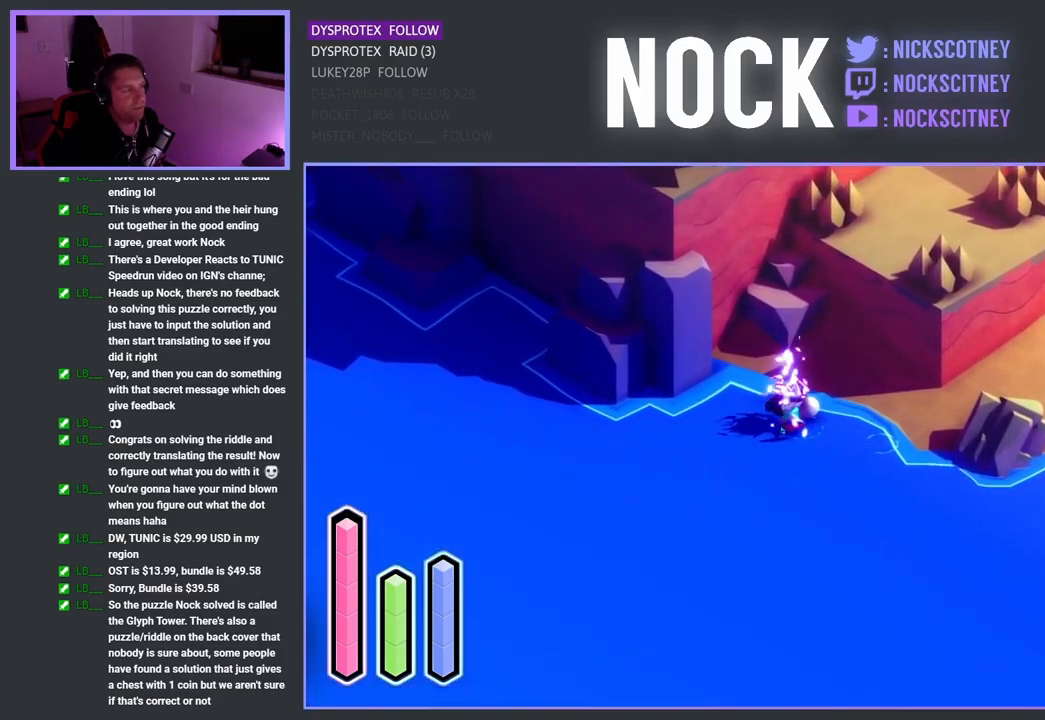
{"buttons": [], "left_stick": "up", "right_stick": "center", "events": [[50, "left_stick", "up-left"], [150, "CROSS", "up"], [417, "left_stick", "up"]]}
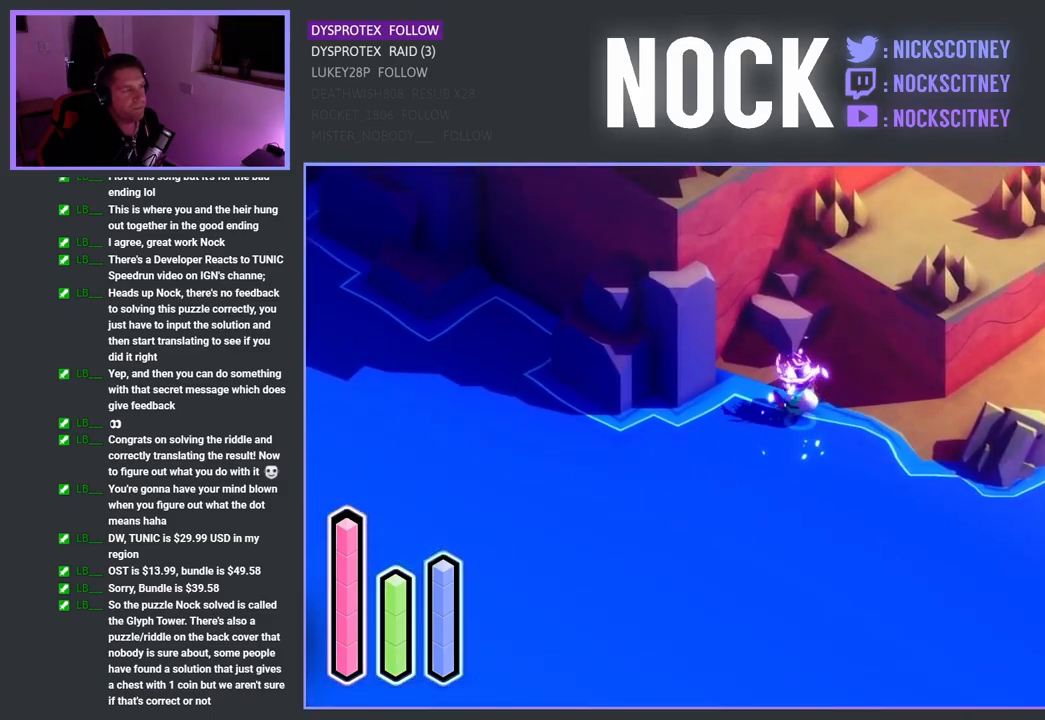
{"buttons": [], "left_stick": "down-left", "right_stick": "center", "events": [[67, "left_stick", "up-left"], [383, "left_stick", "down-left"]]}
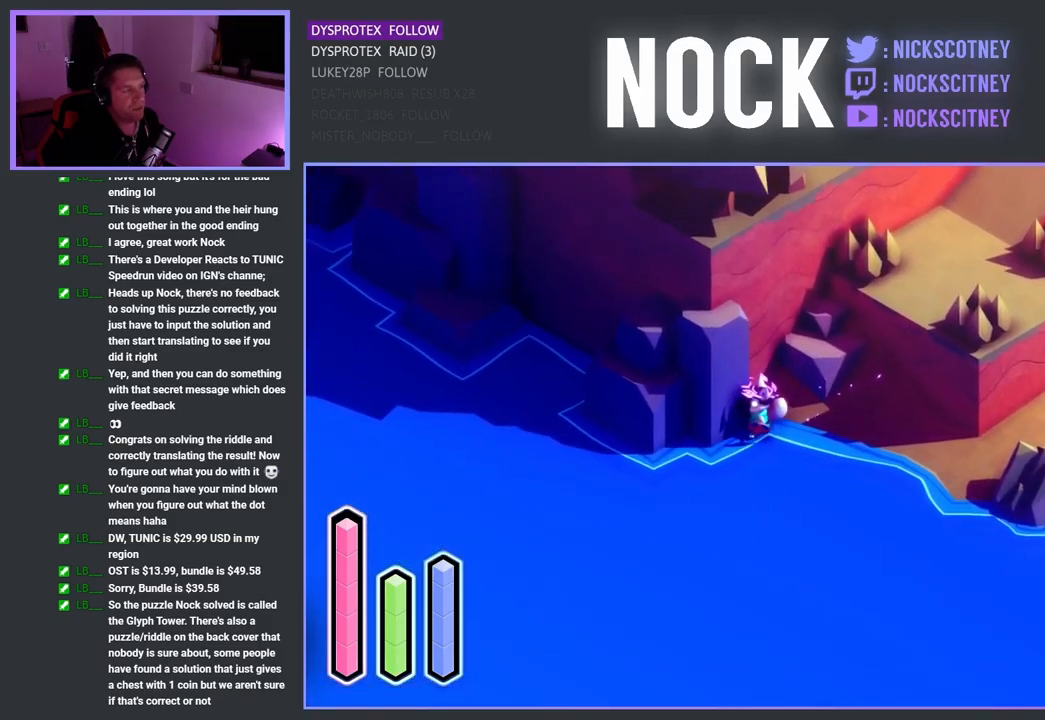
{"buttons": [], "left_stick": "down-left", "right_stick": "center", "events": []}
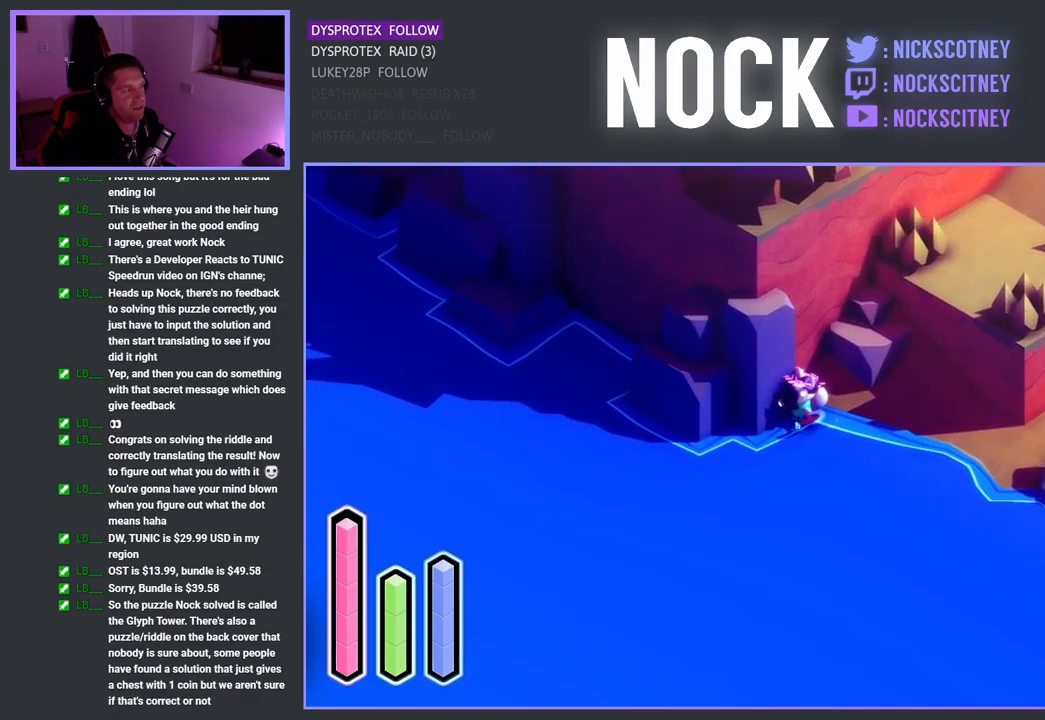
{"buttons": [], "left_stick": "center", "right_stick": "center", "events": [[17, "left_stick", "up-left"], [183, "left_stick", "up-right"], [350, "left_stick", "center"]]}
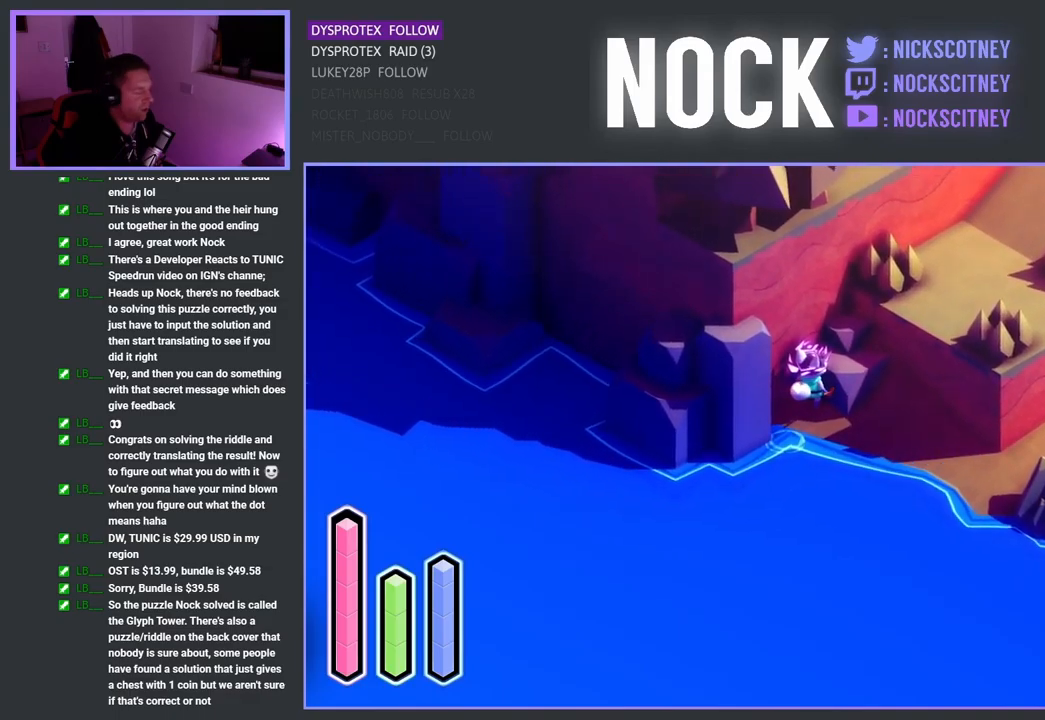
{"buttons": [], "left_stick": "center", "right_stick": "center", "events": []}
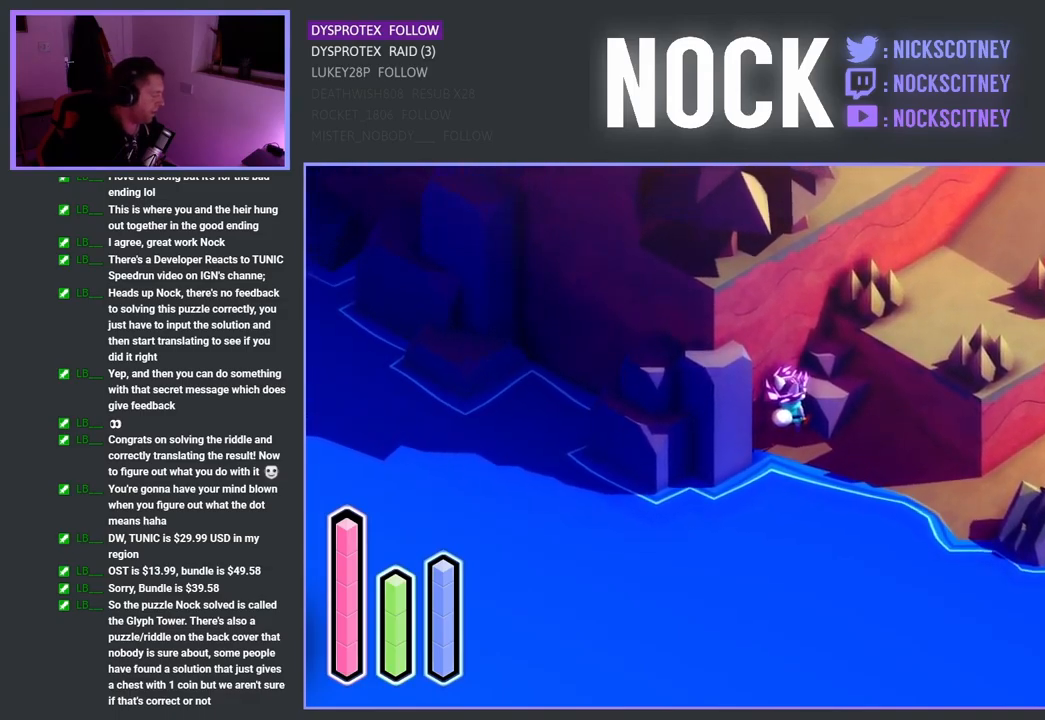
{"buttons": [], "left_stick": "center", "right_stick": "center", "events": []}
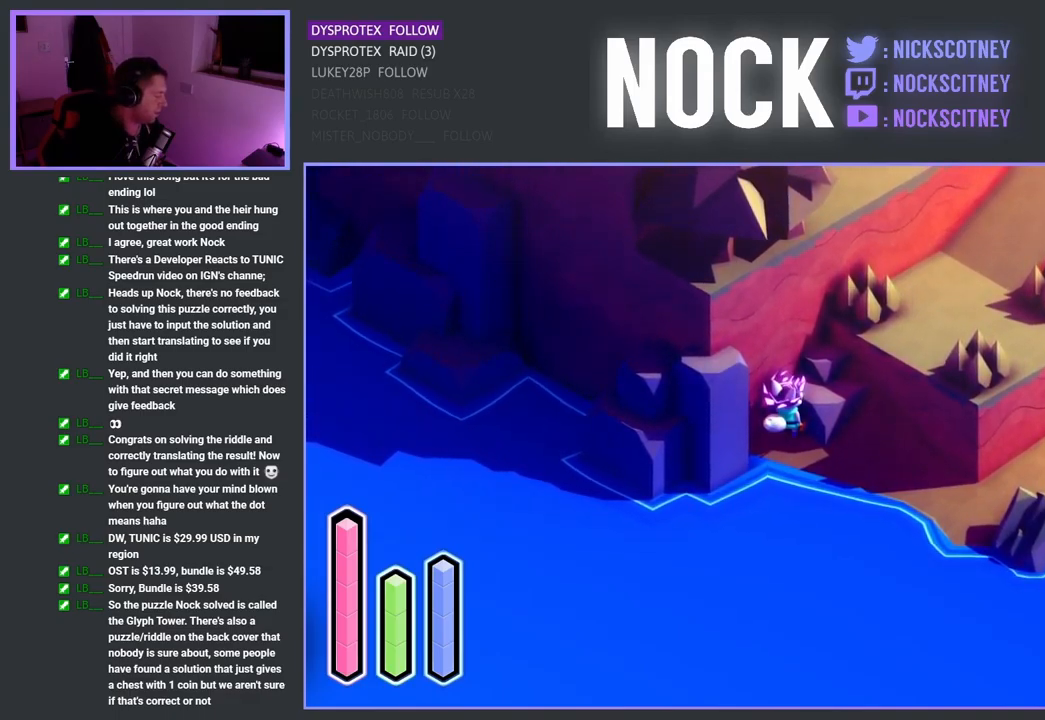
{"buttons": [], "left_stick": "down-right", "right_stick": "center", "events": [[133, "left_stick", "down-right"]]}
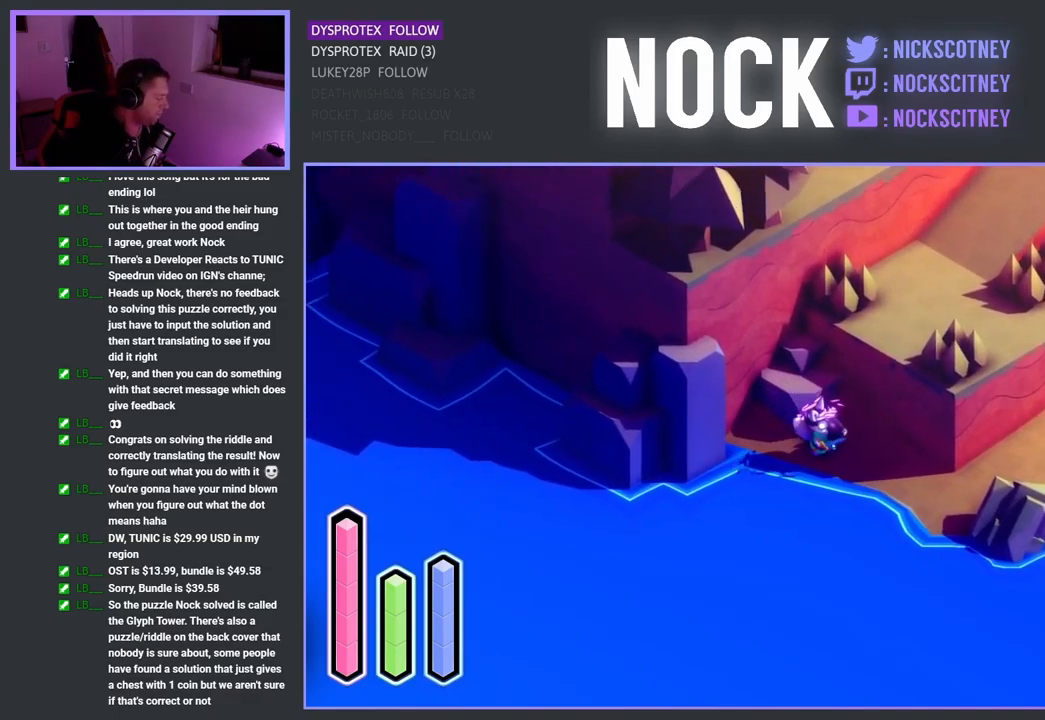
{"buttons": [], "left_stick": "down-right", "right_stick": "center", "events": []}
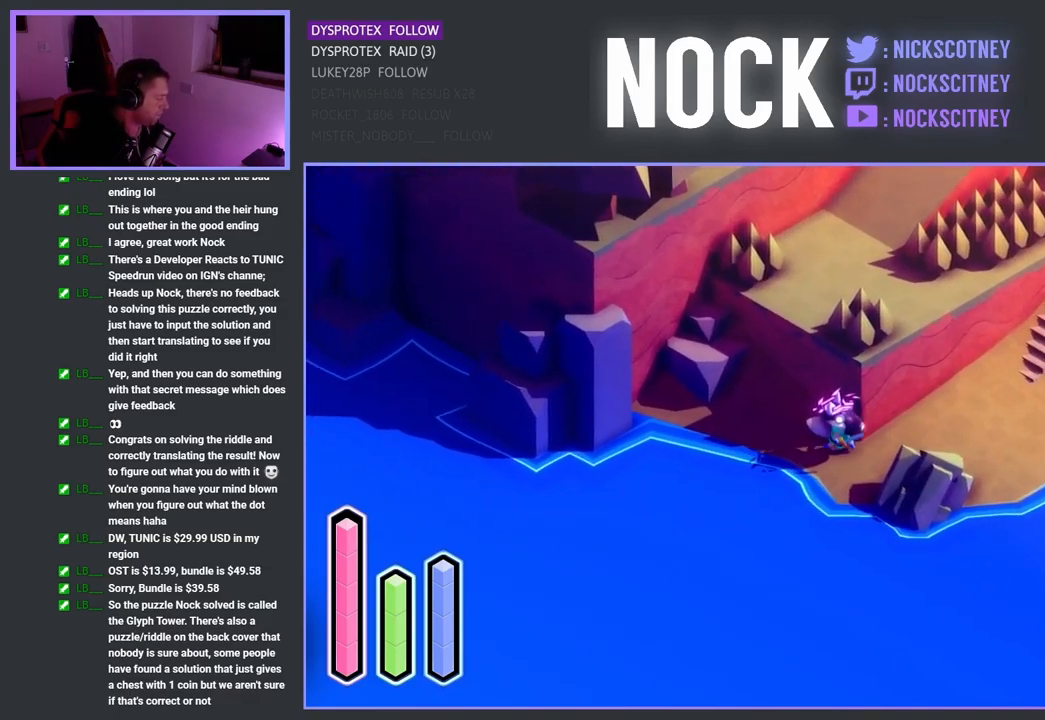
{"buttons": [], "left_stick": "center", "right_stick": "center", "events": [[250, "left_stick", "right"], [450, "left_stick", "center"]]}